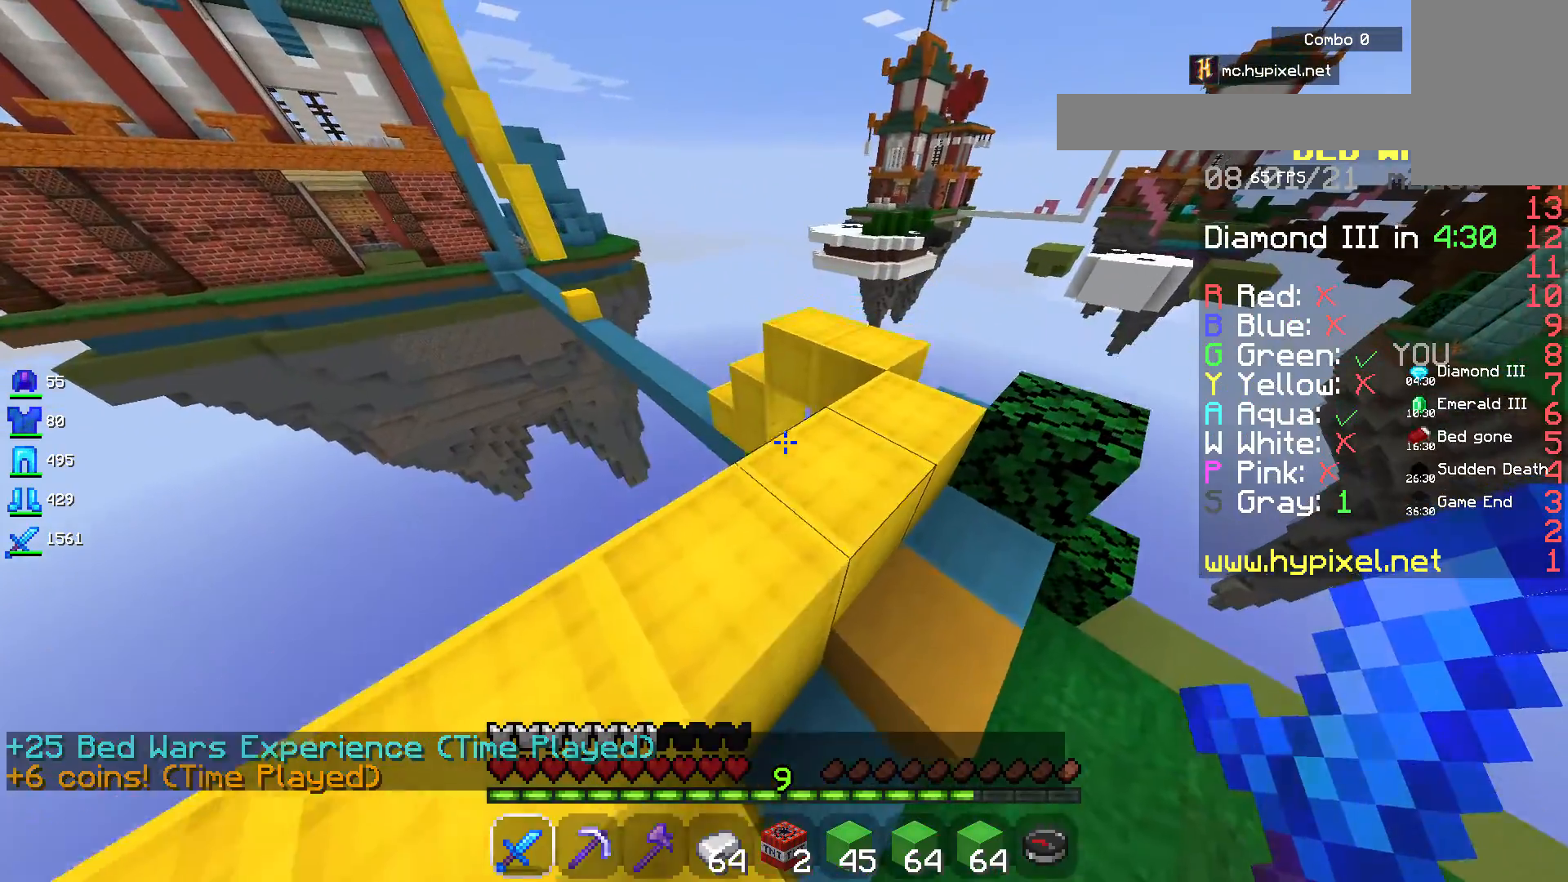
Gameplay with keyboard and mouse; each line is a JSON object with the keys and mouse buttons held at the frame after it. "events" lists presses ("down") and releases ("up") of "a", "d", "s", "space", "w", "mouse_left" and "mouse_right" between this image and that frame as [ms after this image, input, new state], when the widget could be followed in between. "mouse_left", "mouse_right" = the "left", "right" buttons of the "mouse" list. No other keys are recorded. Fast repeated clicks can show as one long hold. Mouse movement is not recorded.
{"keys": ["d", "space", "w"], "mouse": [], "events": [[167, "d", "down"]]}
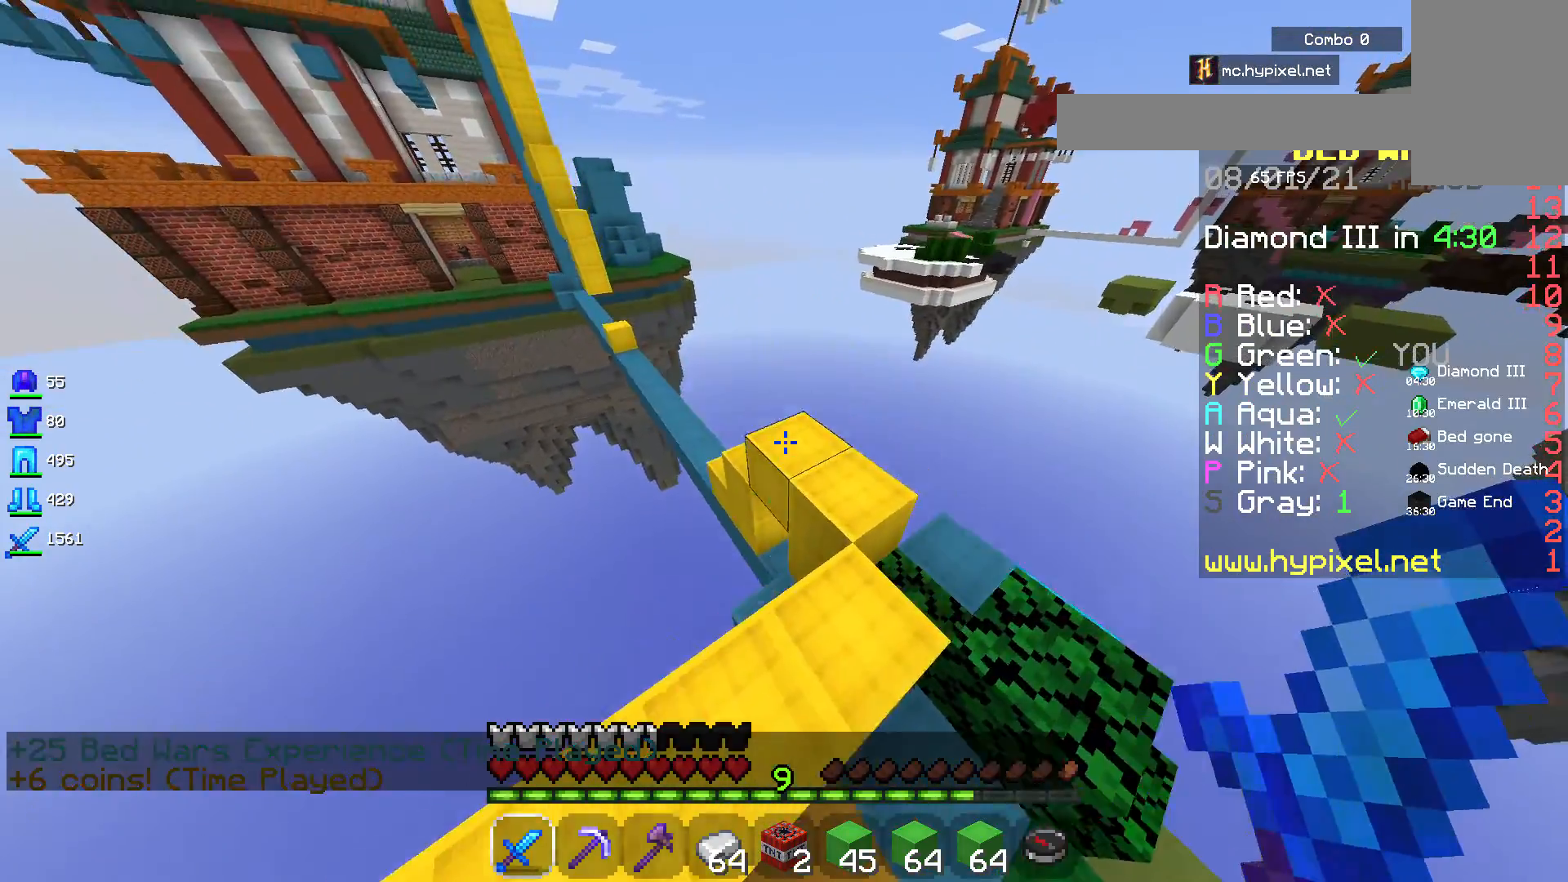
{"keys": ["w"], "mouse": [], "events": [[184, "space", "up"], [284, "d", "up"]]}
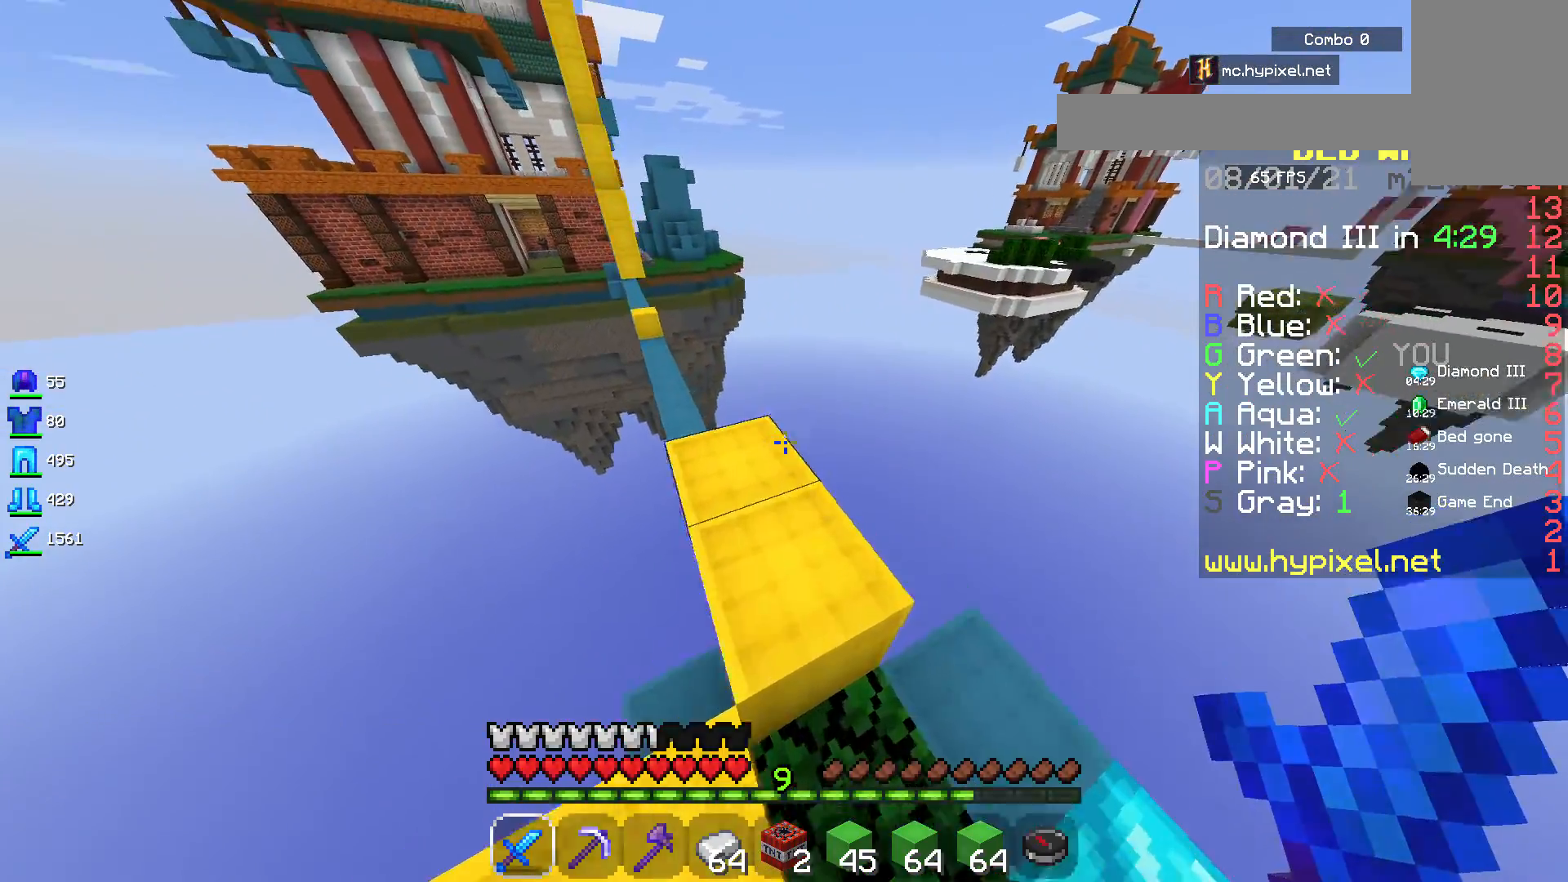
{"keys": ["a", "w"], "mouse": [], "events": [[384, "a", "down"]]}
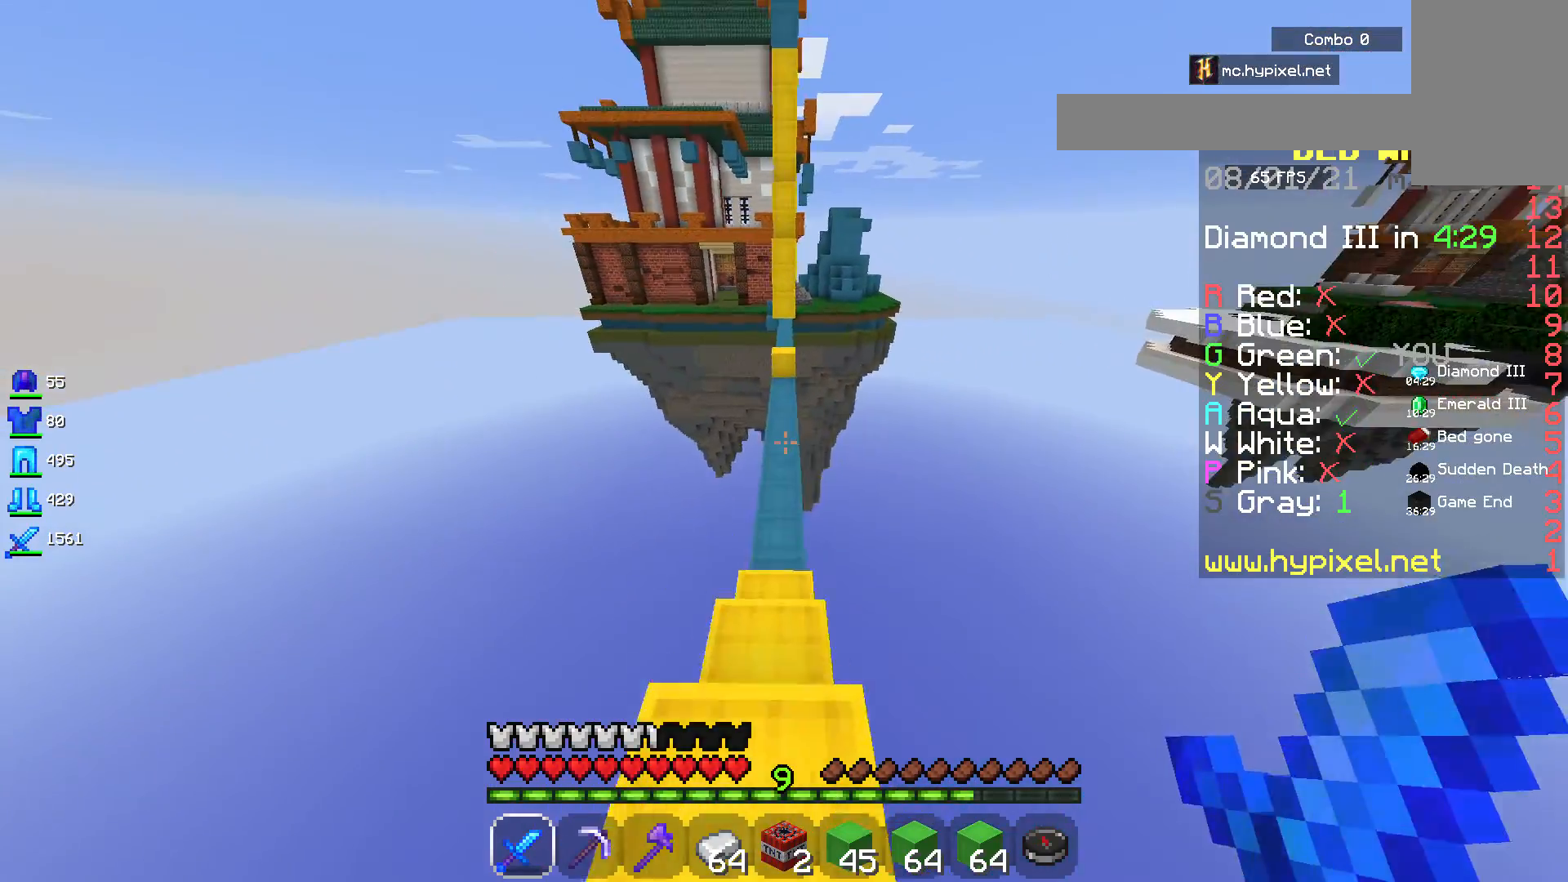
{"keys": ["space", "w"], "mouse": []}
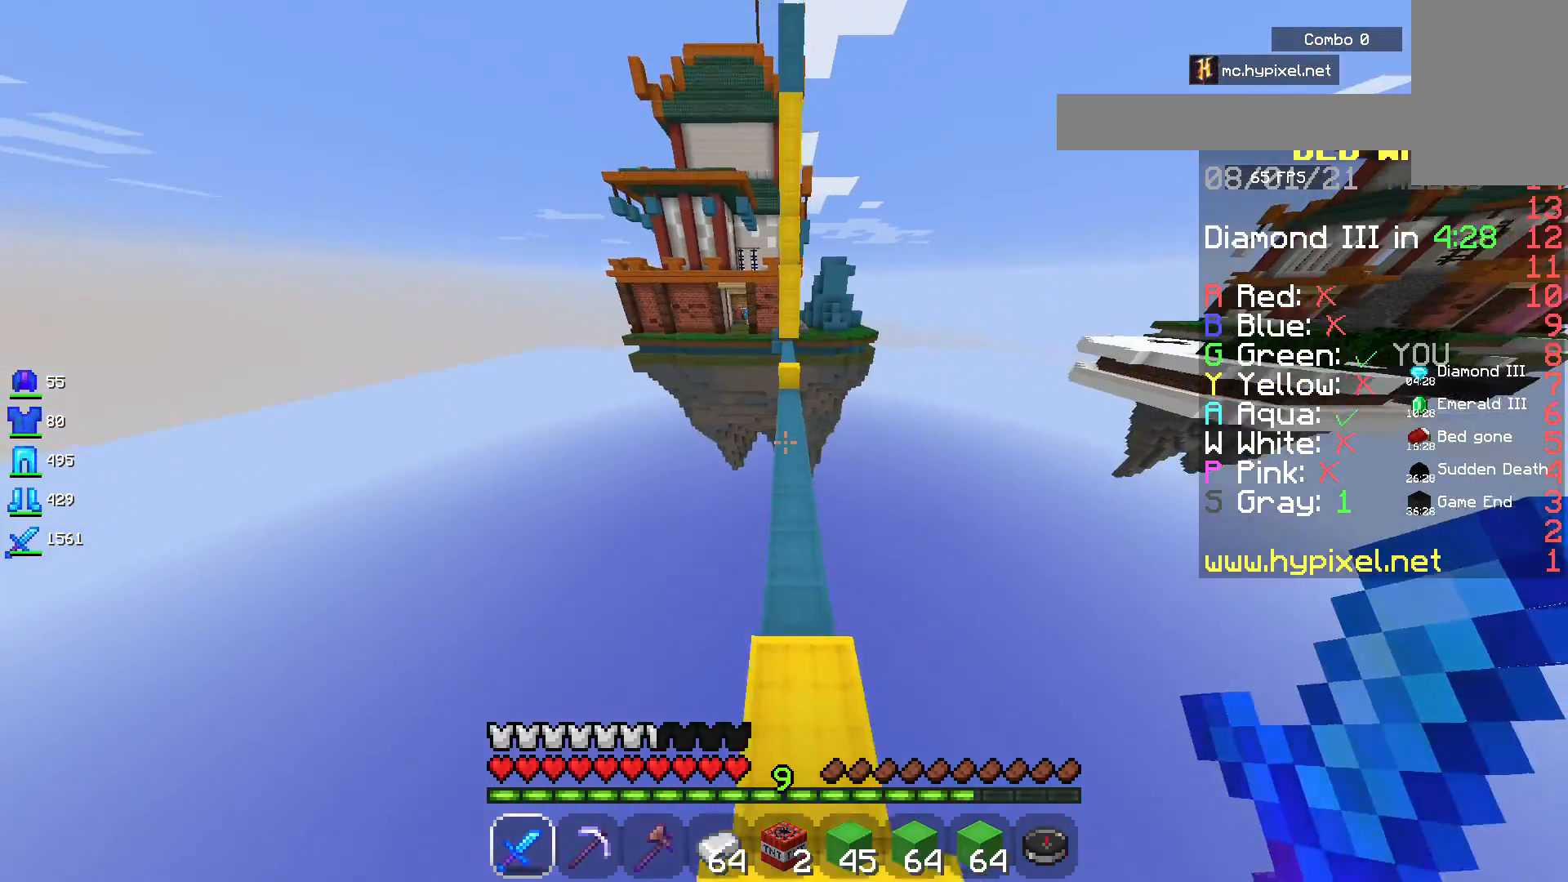
{"keys": ["space", "w"], "mouse": [], "events": []}
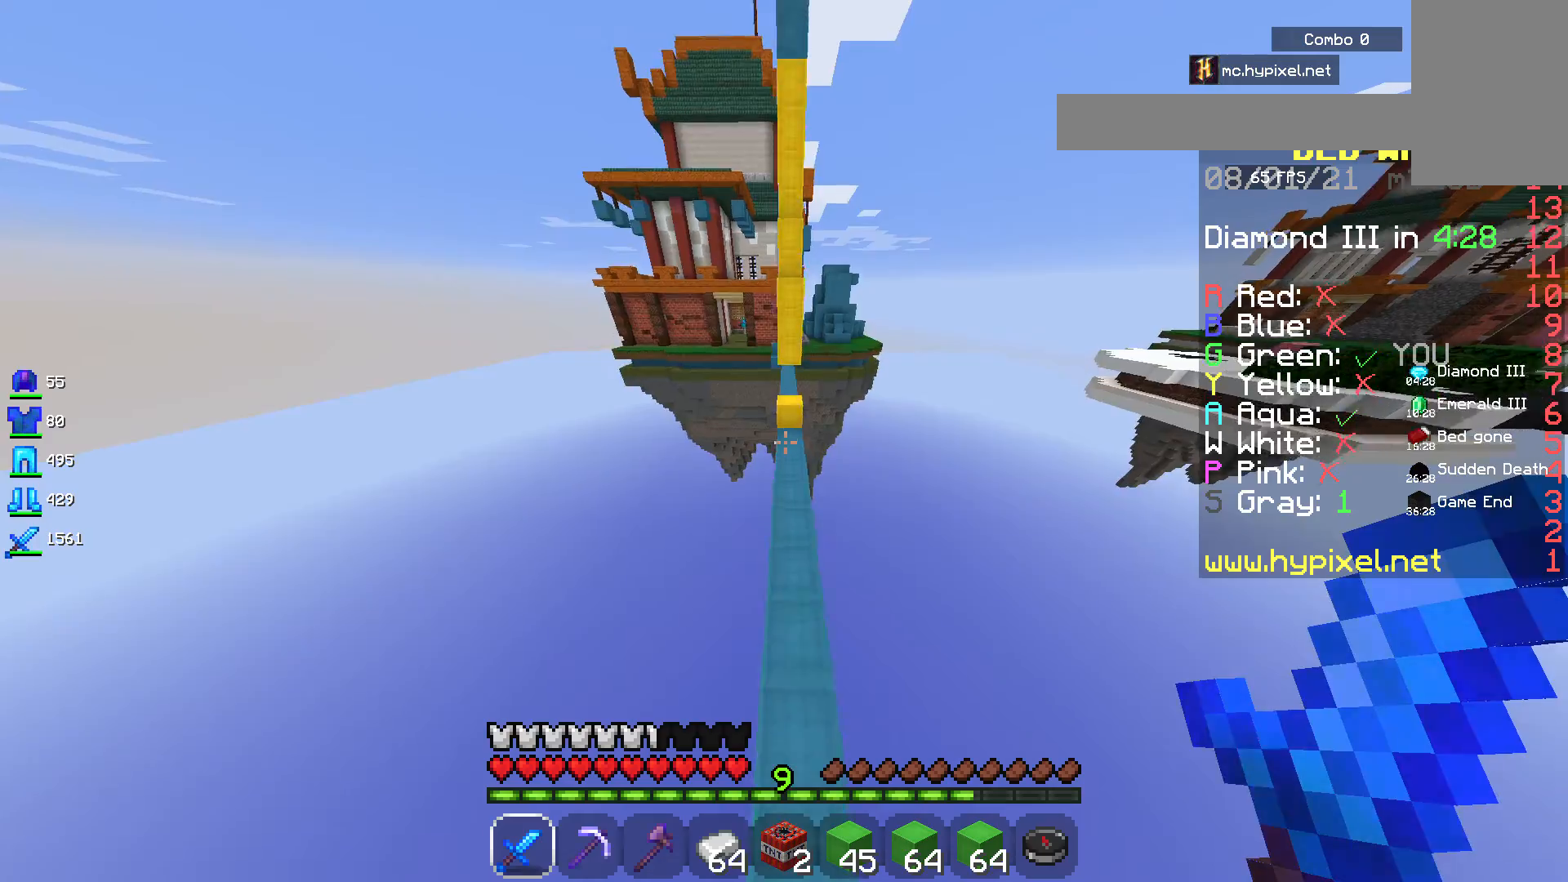
{"keys": ["space", "w"], "mouse": [], "events": []}
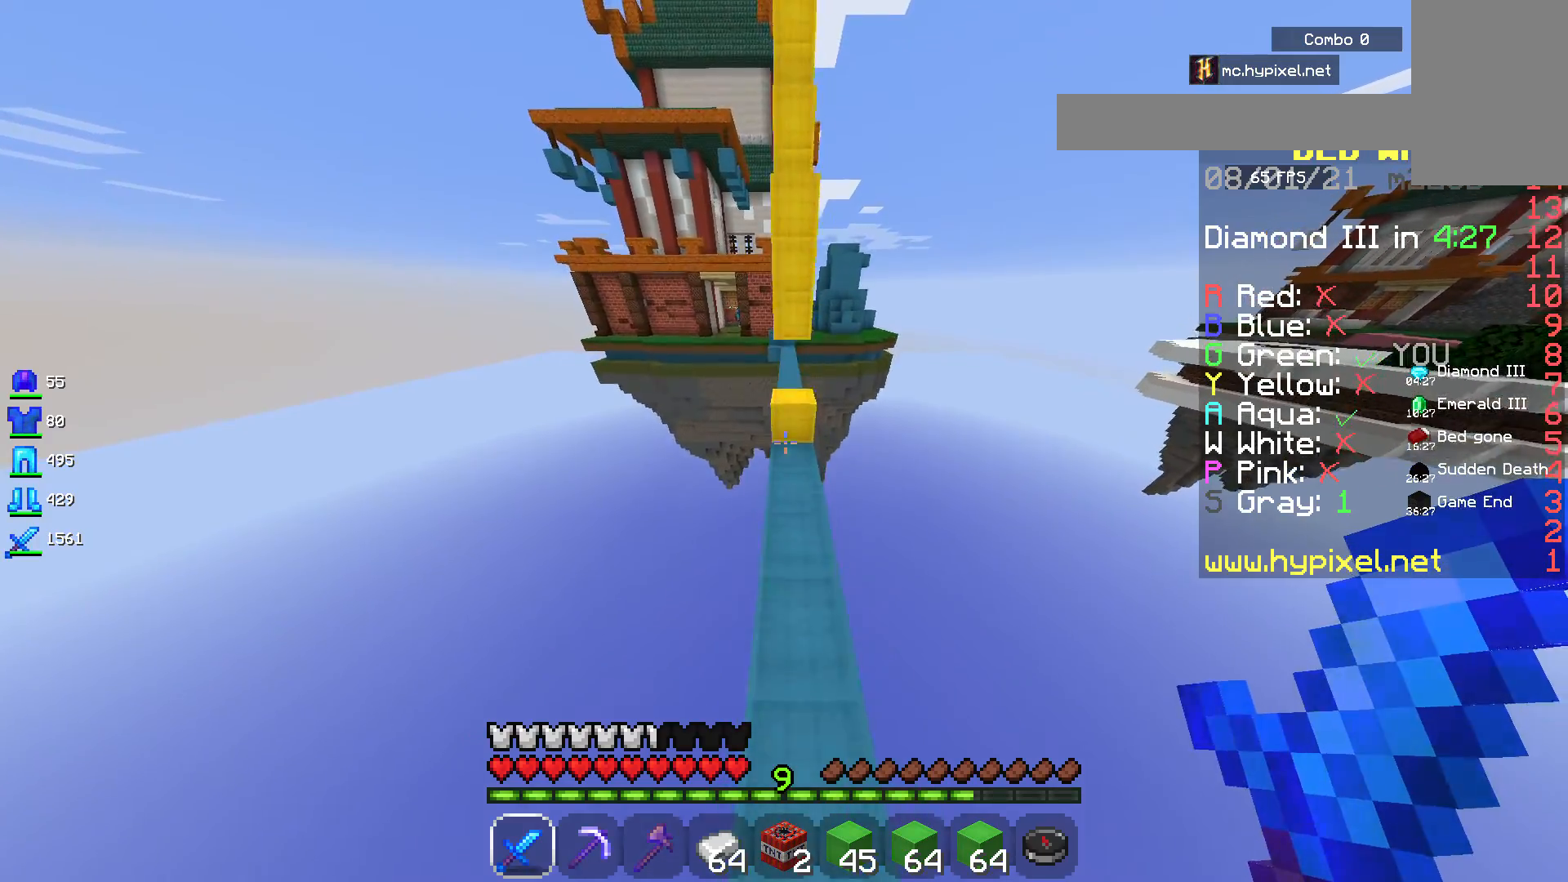
{"keys": ["space", "w"], "mouse": [], "events": []}
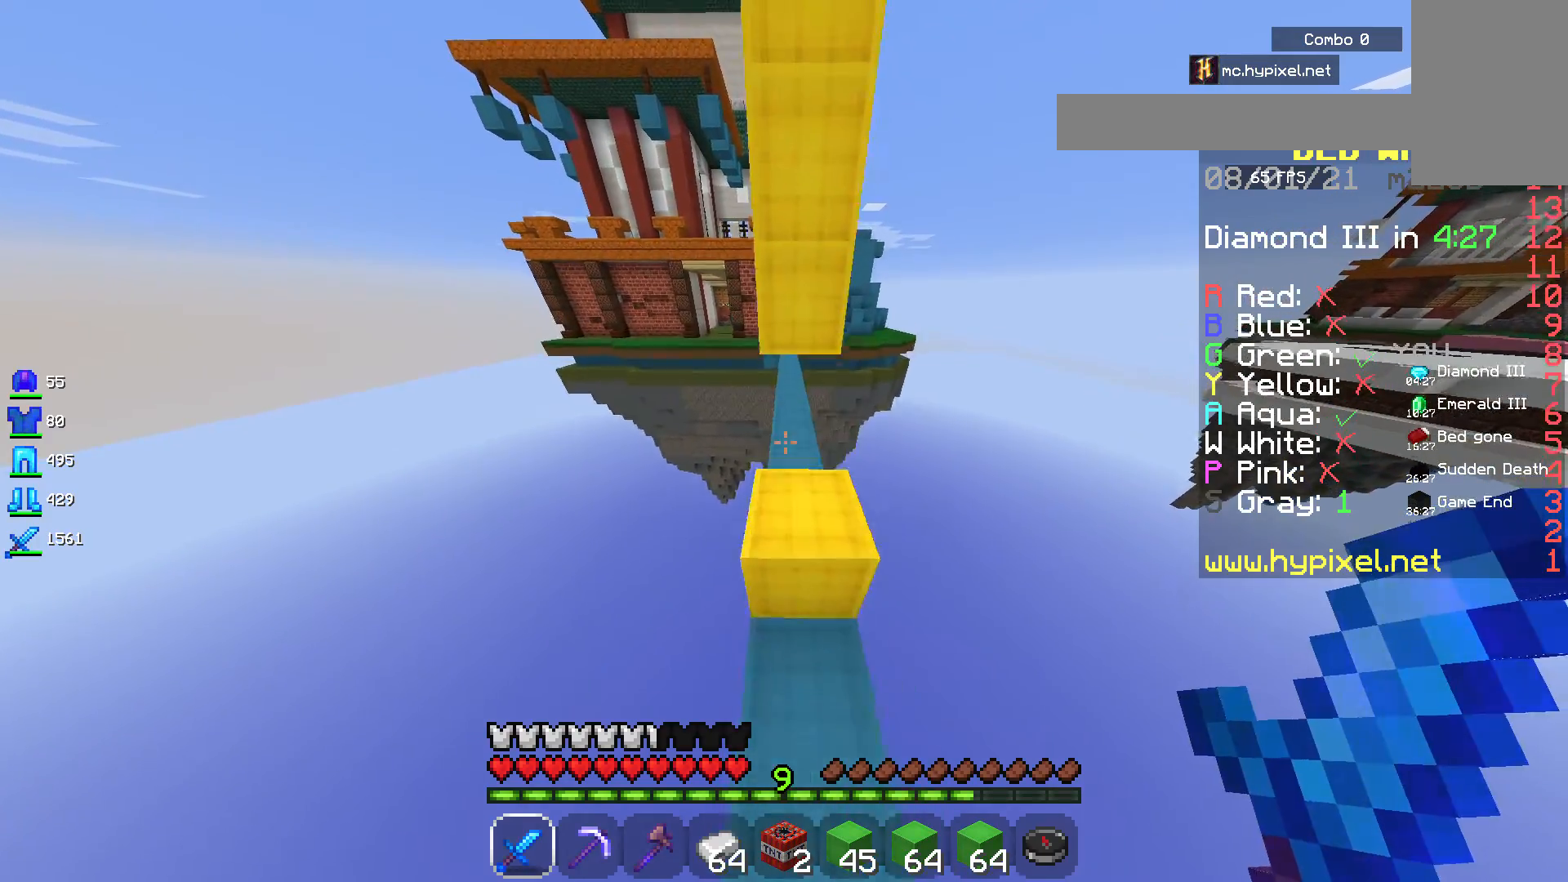
{"keys": ["w"], "mouse": [], "events": [[117, "space", "up"]]}
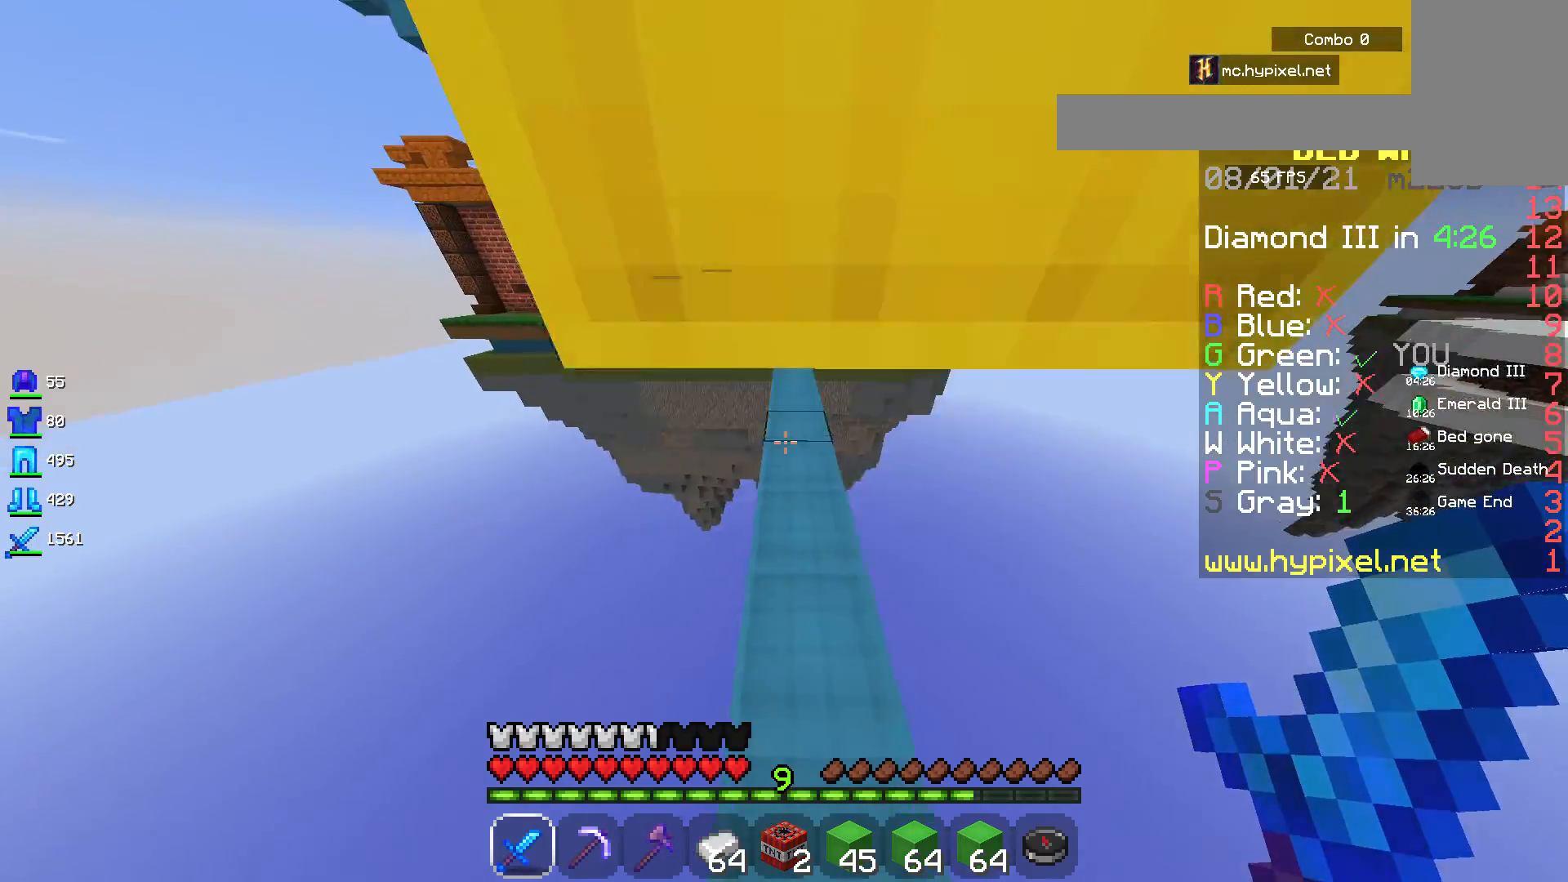
{"keys": ["w"], "mouse": [], "events": []}
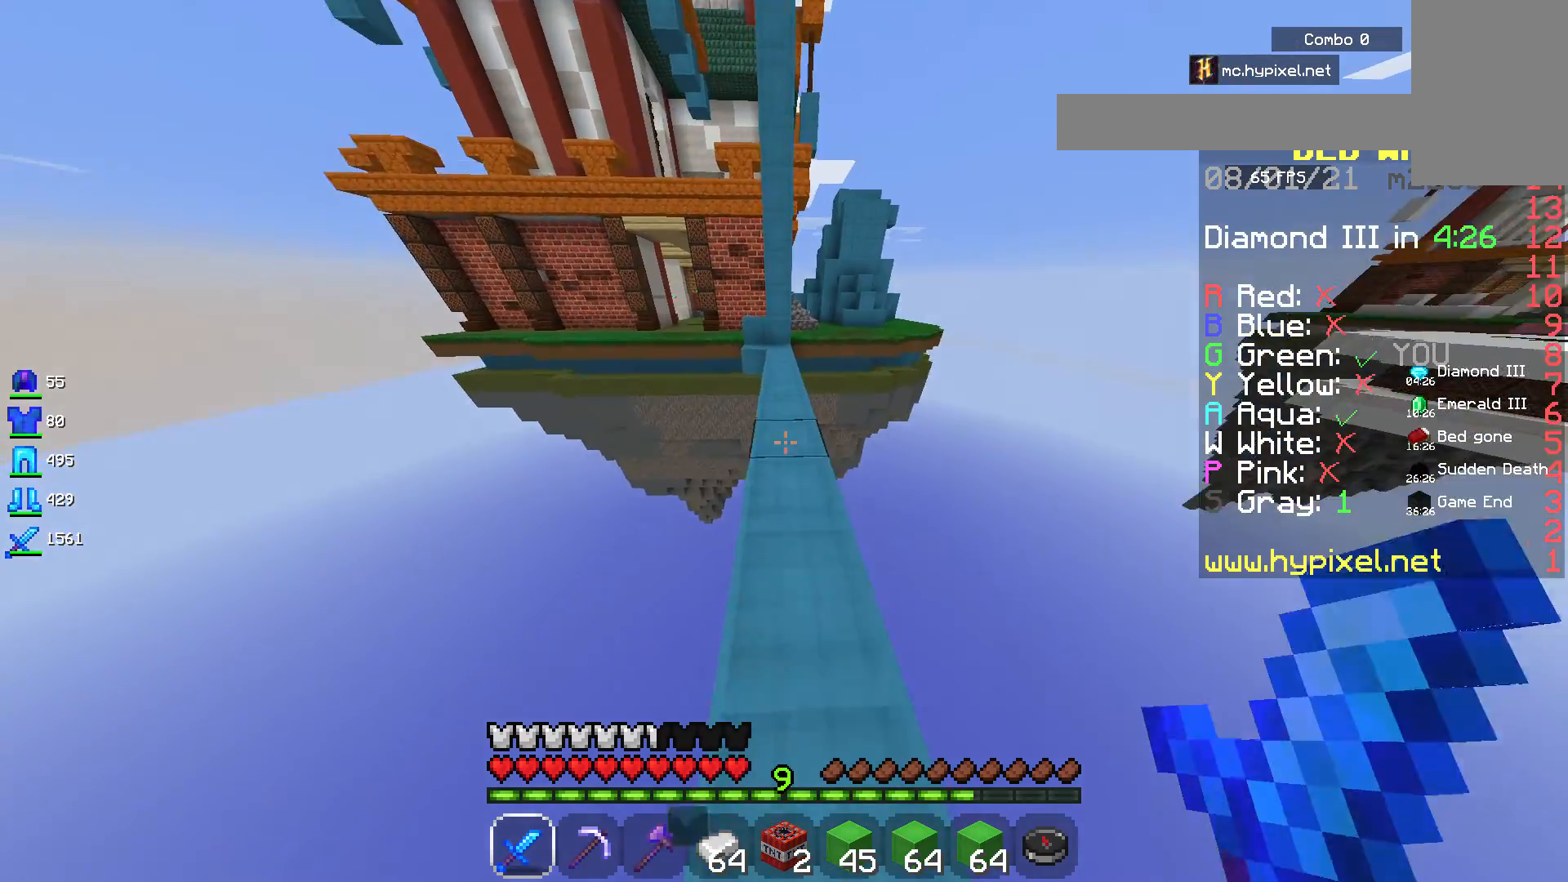
{"keys": ["w"], "mouse": [], "events": []}
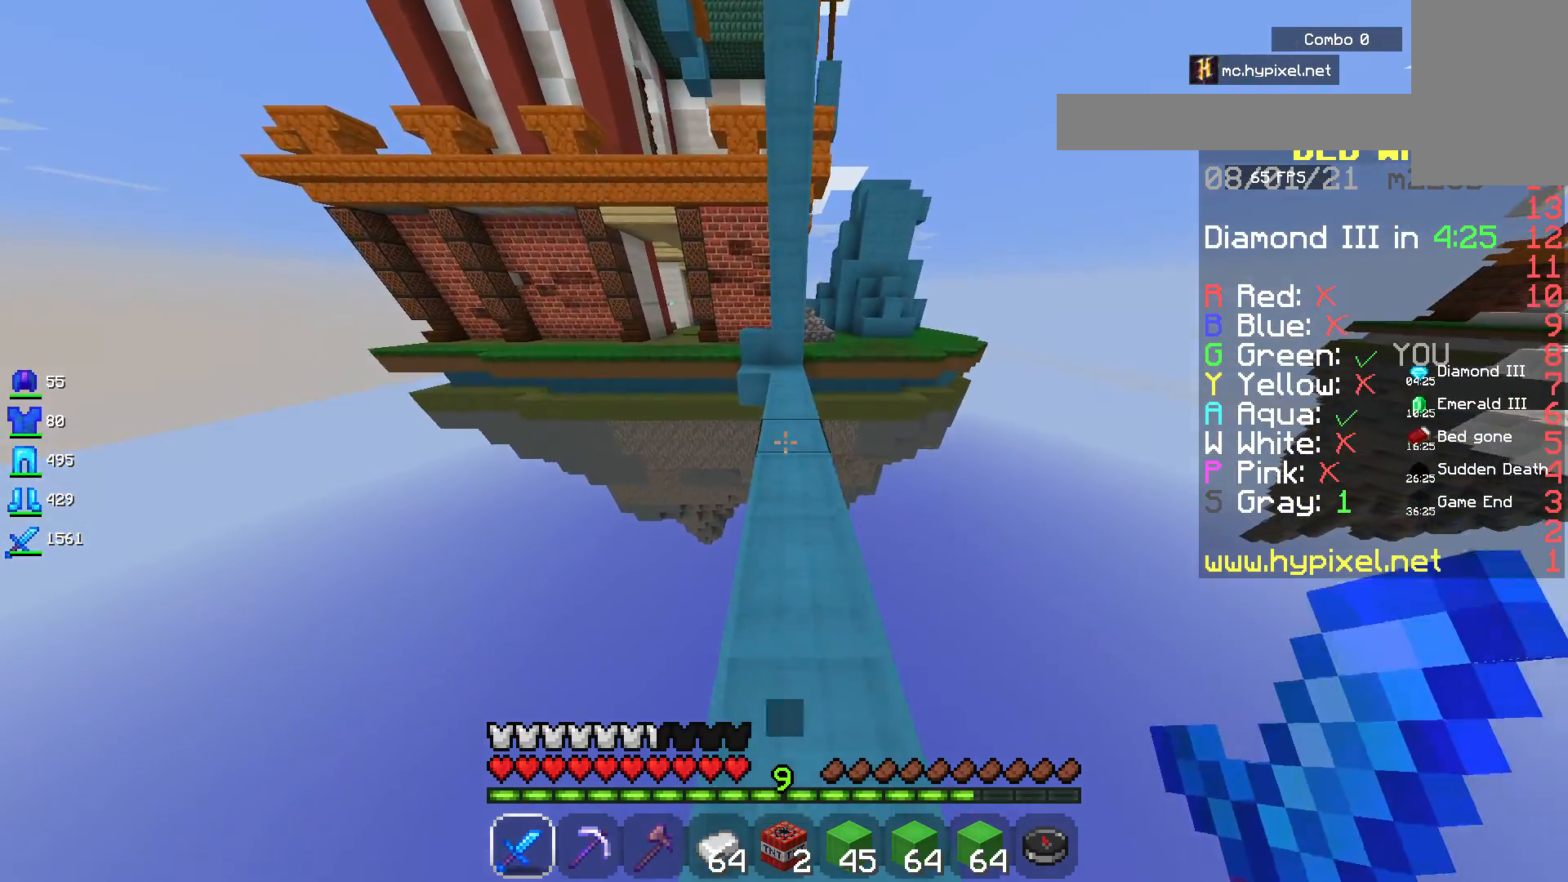
{"keys": ["w"], "mouse": [], "events": []}
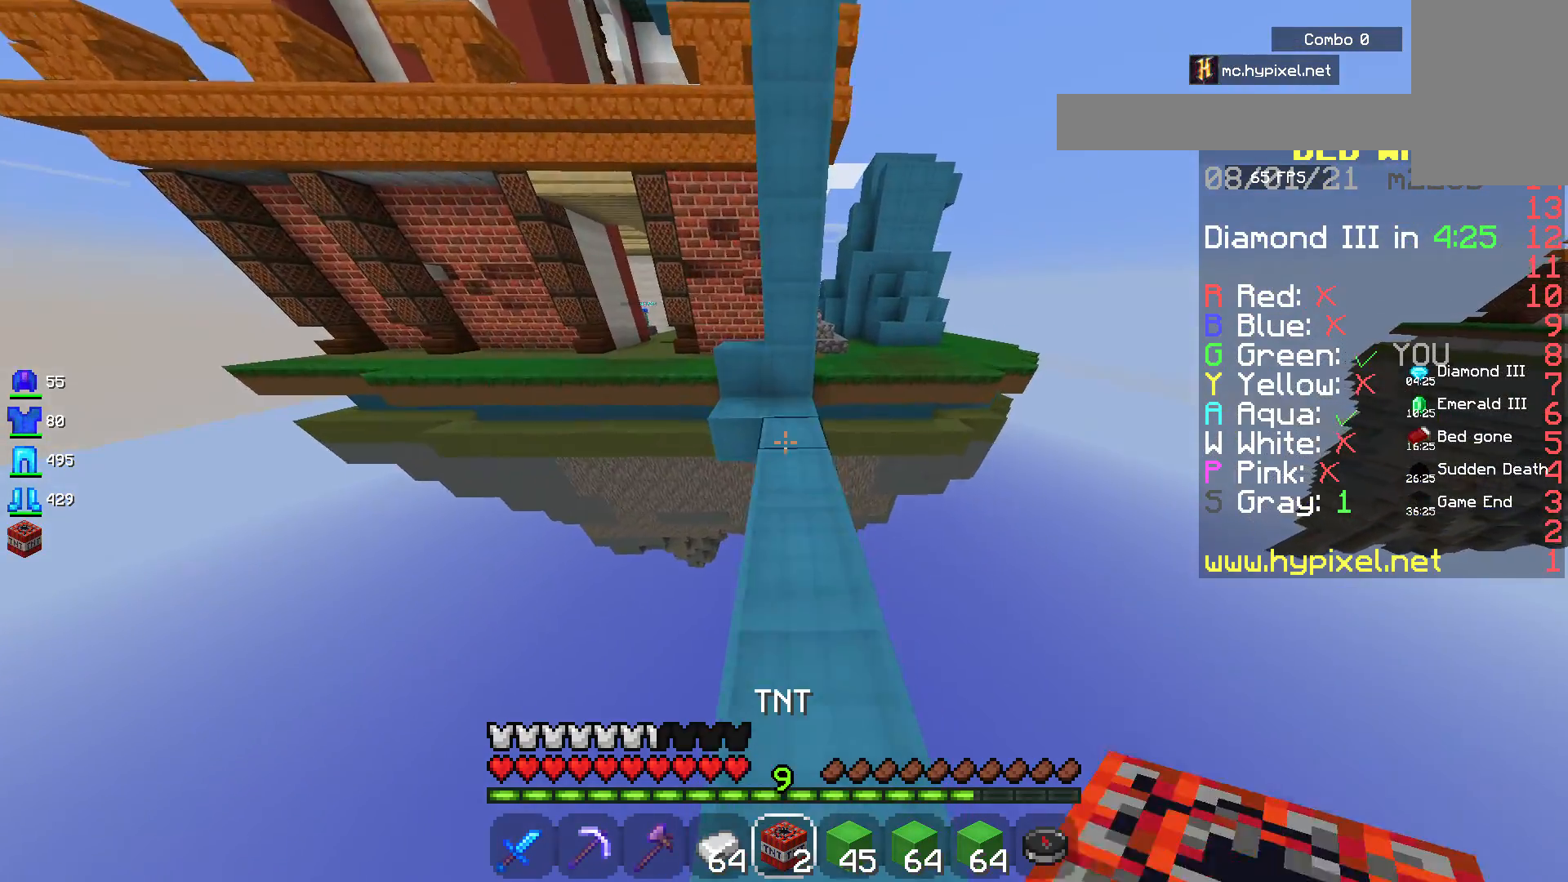
{"keys": ["w"], "mouse": [], "events": []}
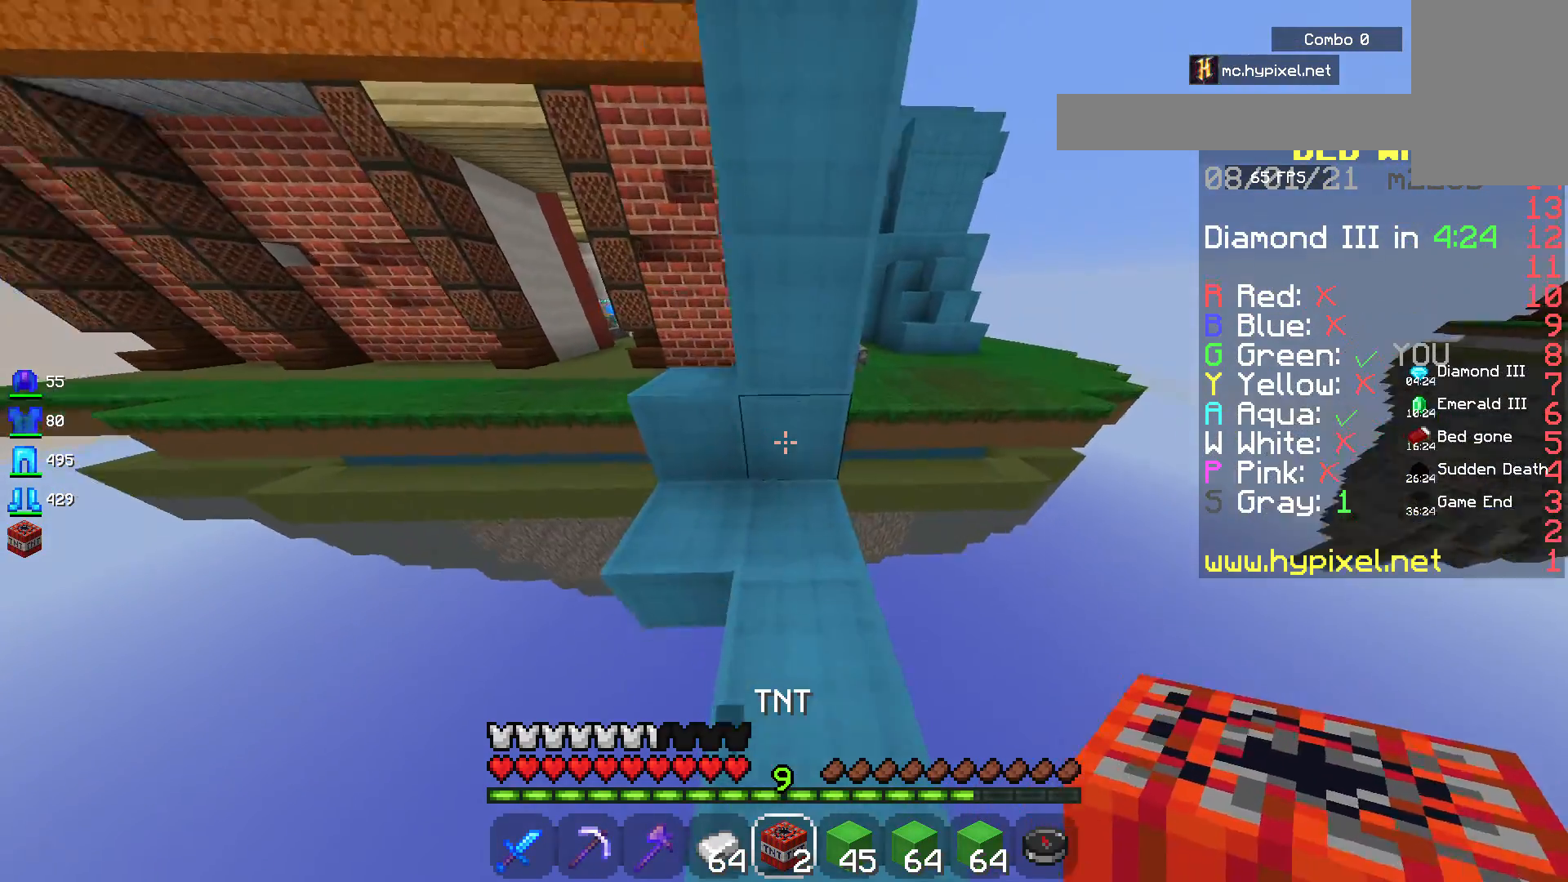
{"keys": ["space", "w"], "mouse": [], "events": [[134, "a", "down"], [384, "a", "up"], [484, "space", "down"]]}
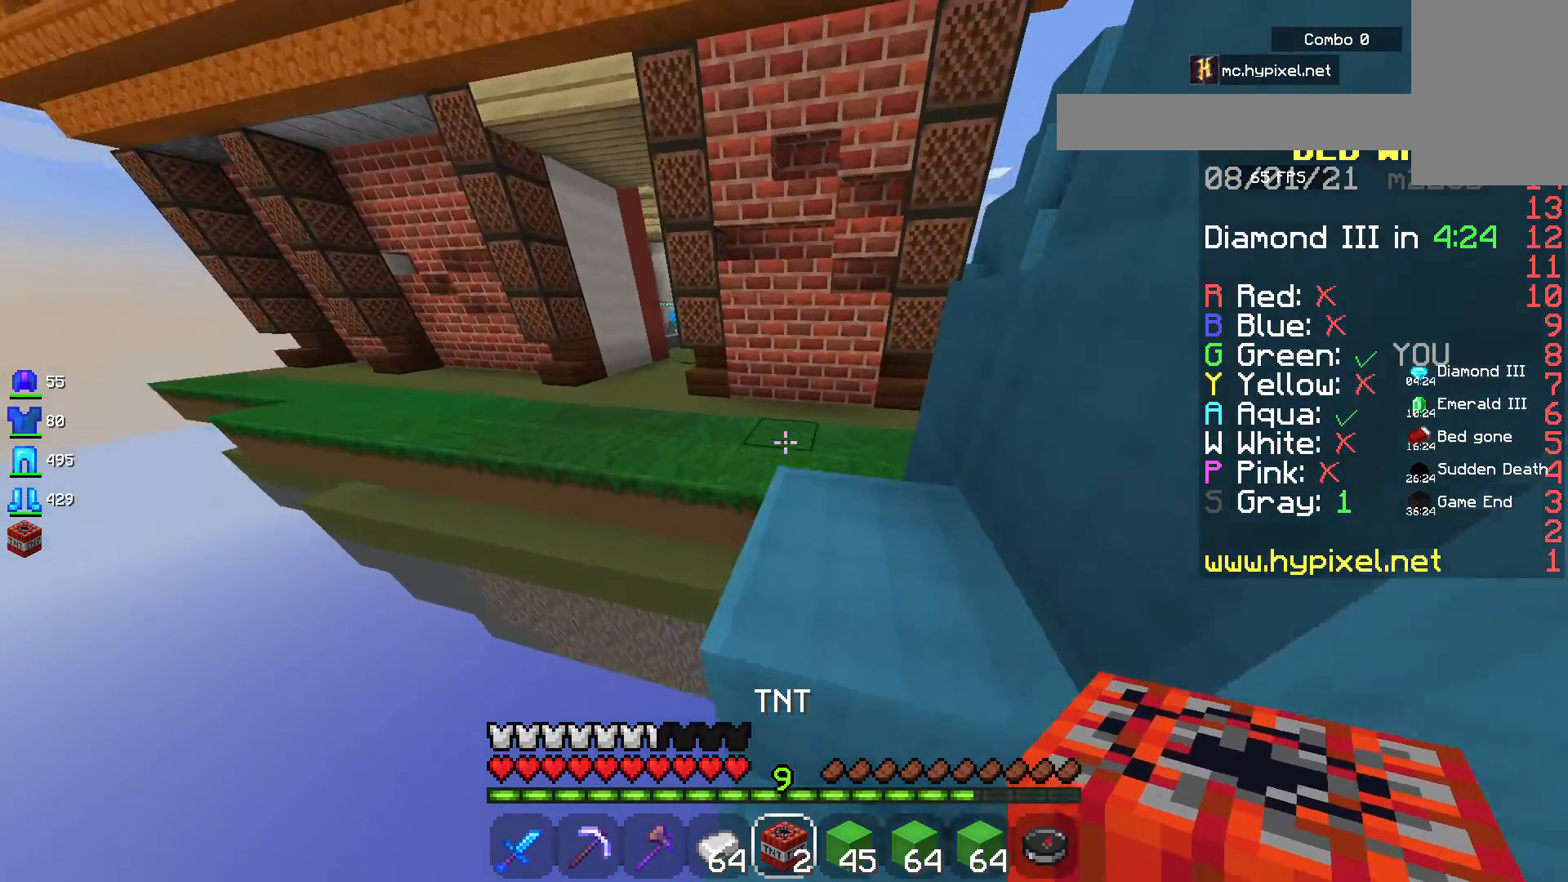
{"keys": ["space", "w"], "mouse": [], "events": [[284, "space", "up"], [434, "space", "down"]]}
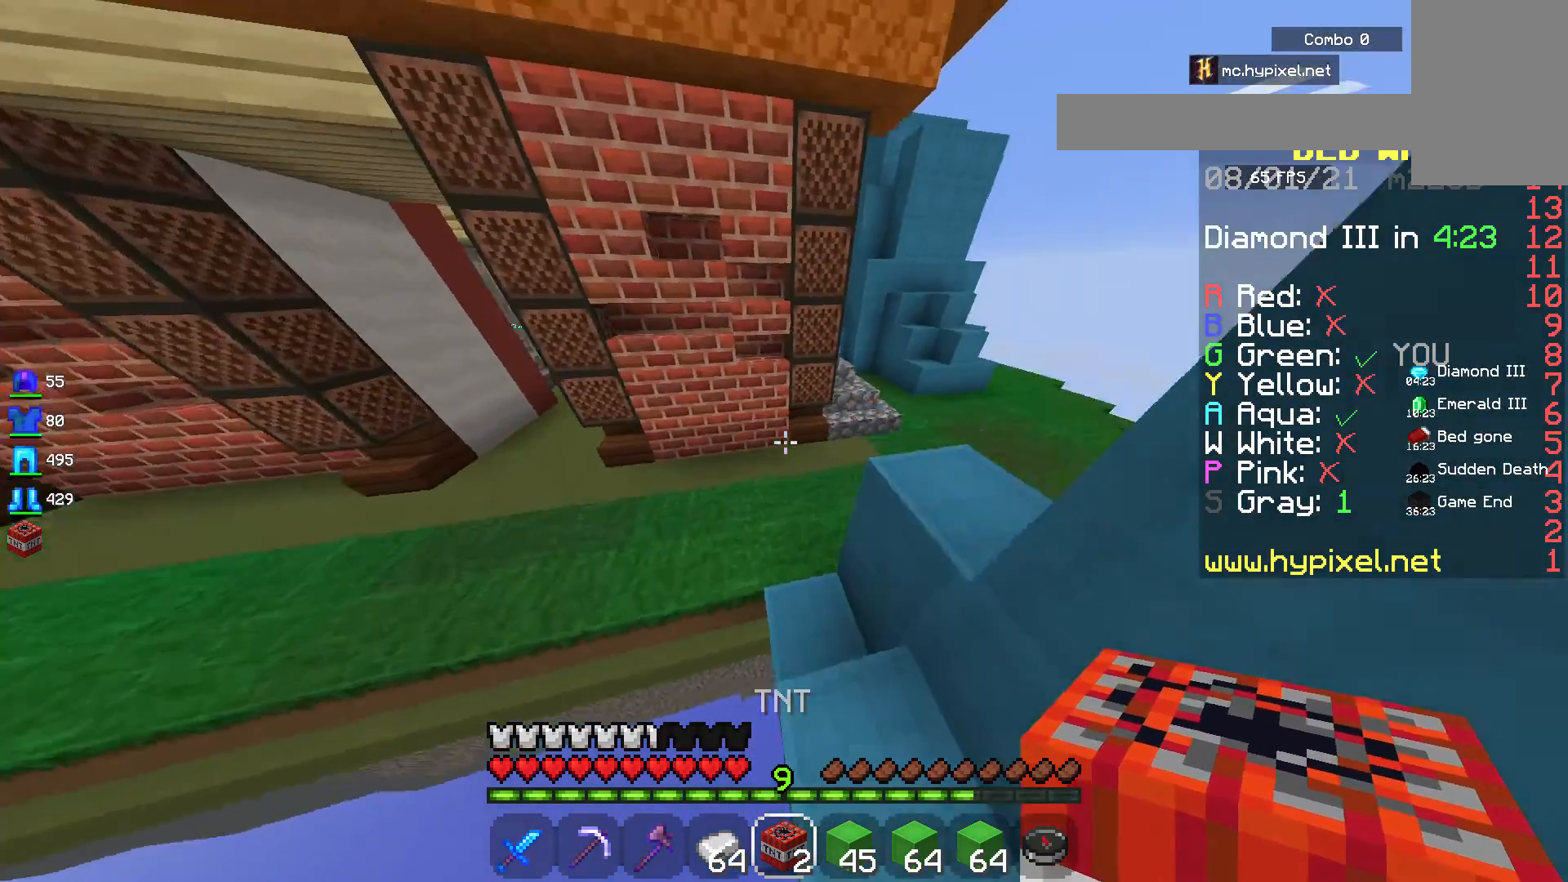
{"keys": ["d", "w"], "mouse": [], "events": [[250, "d", "down"], [267, "space", "up"]]}
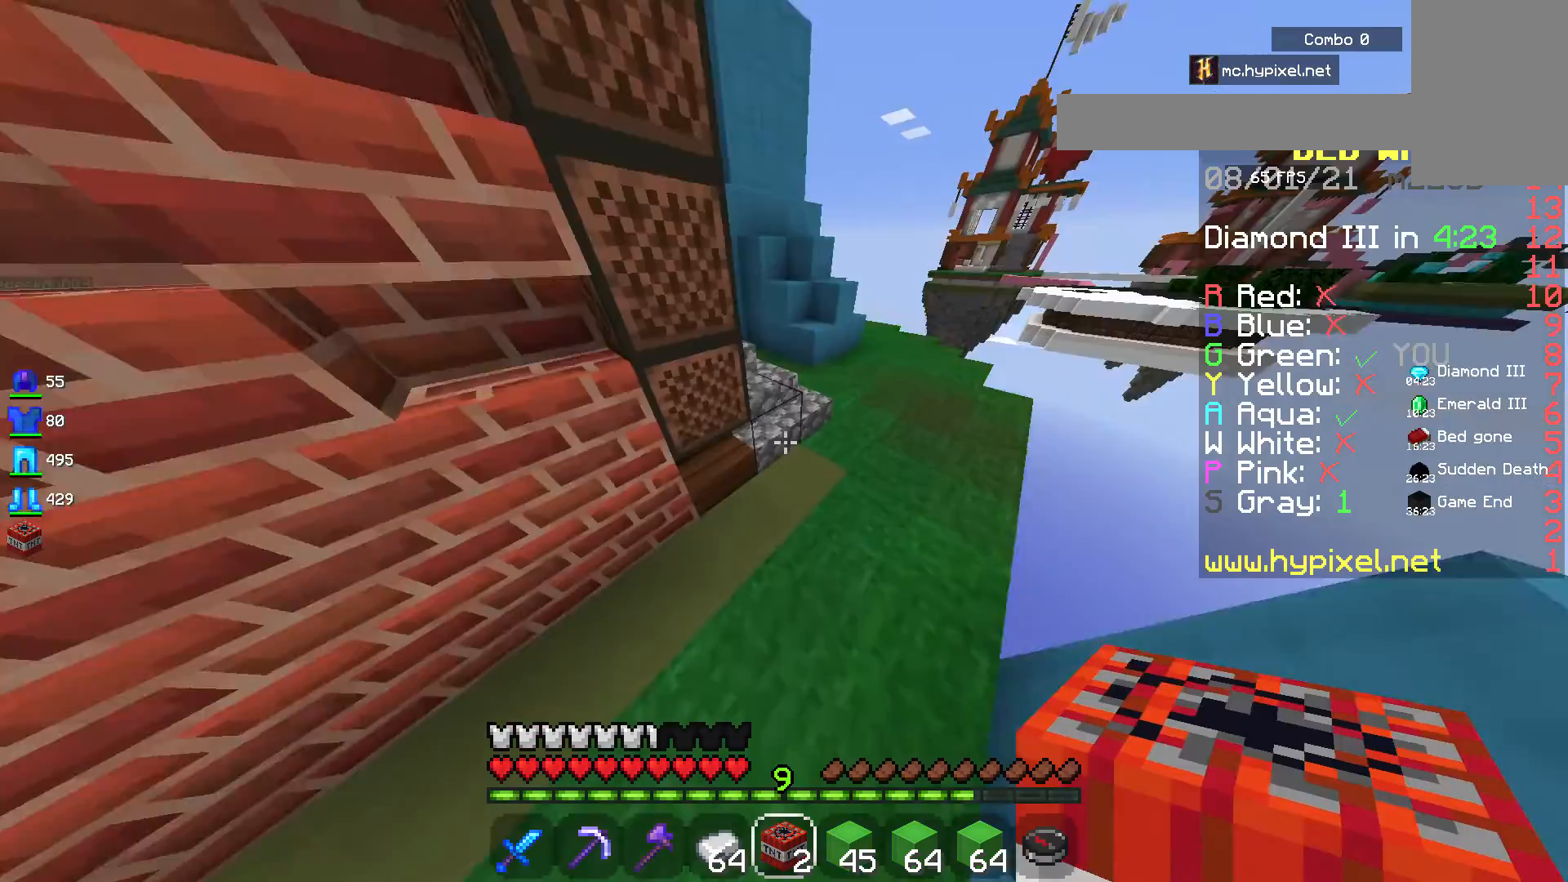
{"keys": ["d", "space", "w"], "mouse": [], "events": [[300, "space", "down"]]}
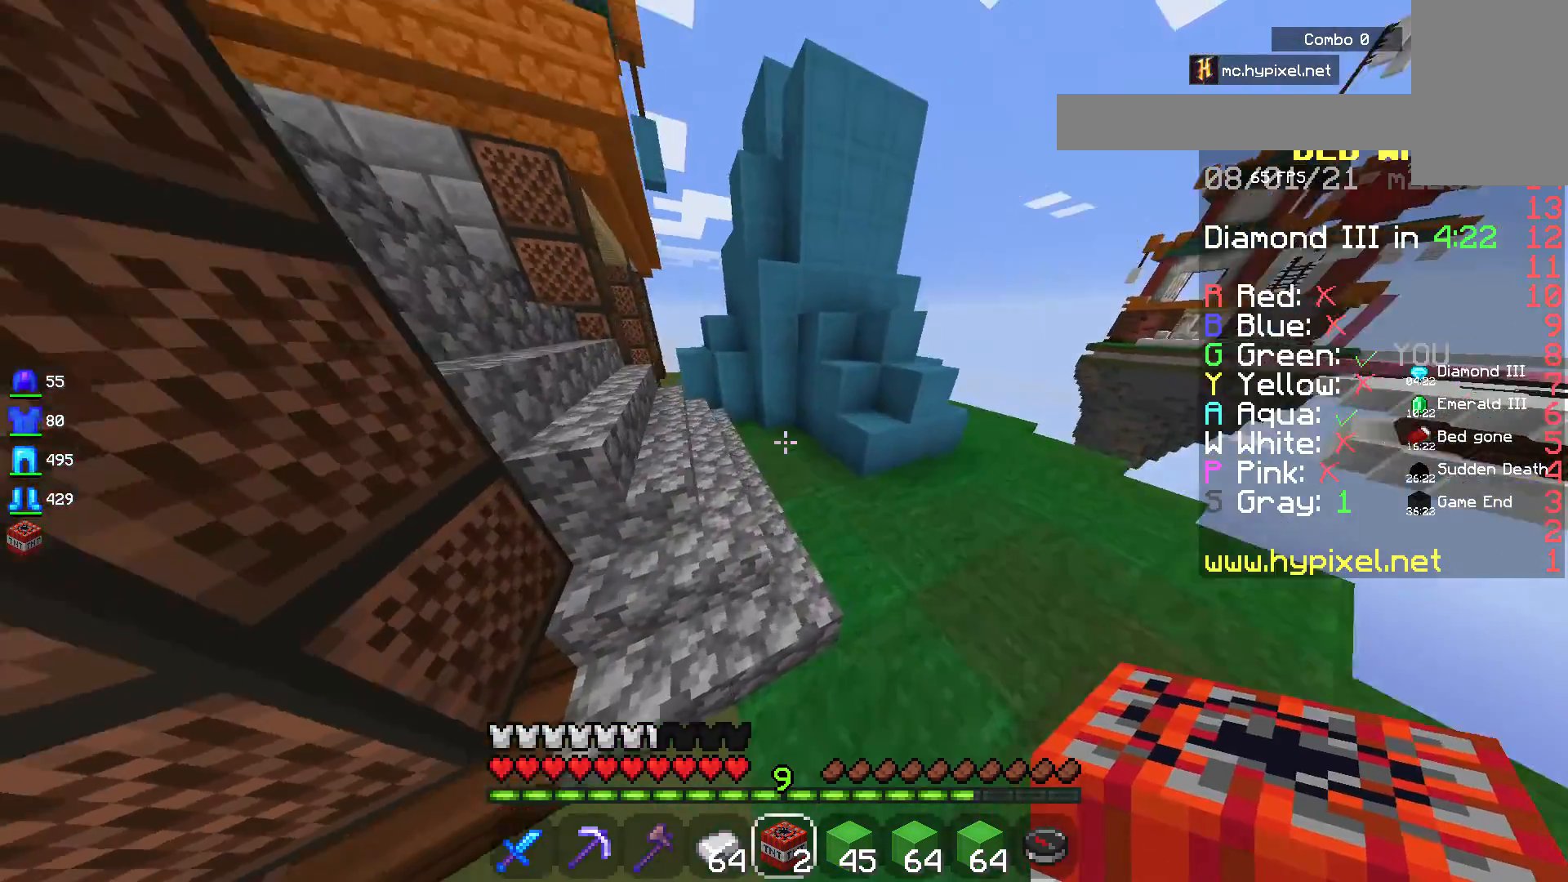
{"keys": ["d", "space", "w"], "mouse": [], "events": []}
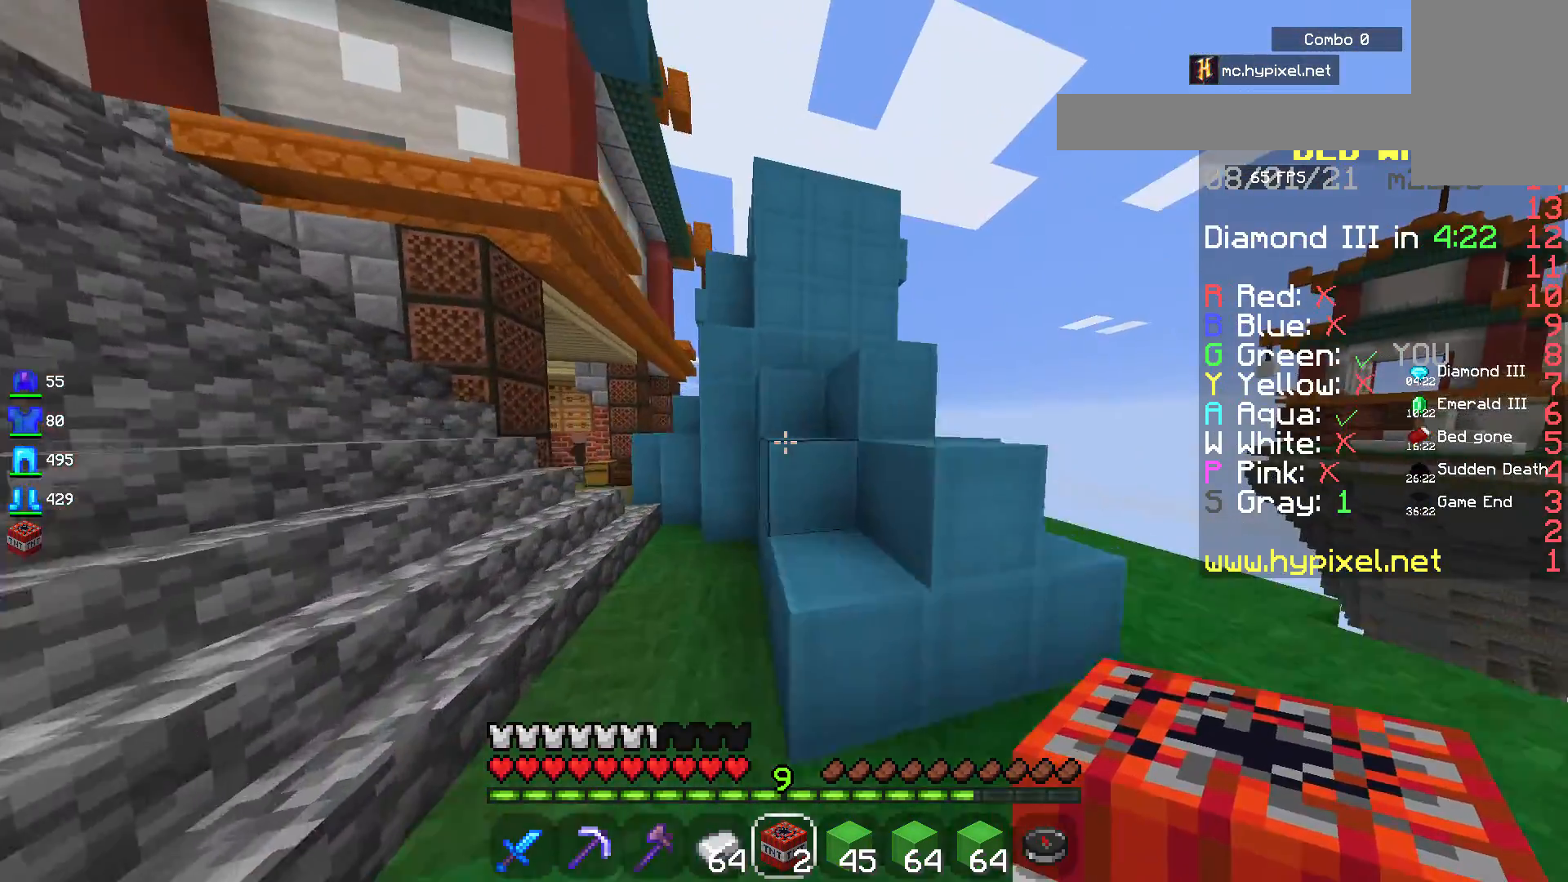
{"keys": ["d"], "mouse": [], "events": [[134, "mouse_right", "down"], [167, "d", "up"], [217, "d", "down"], [300, "w", "up"], [334, "space", "up"], [350, "mouse_right", "up"]]}
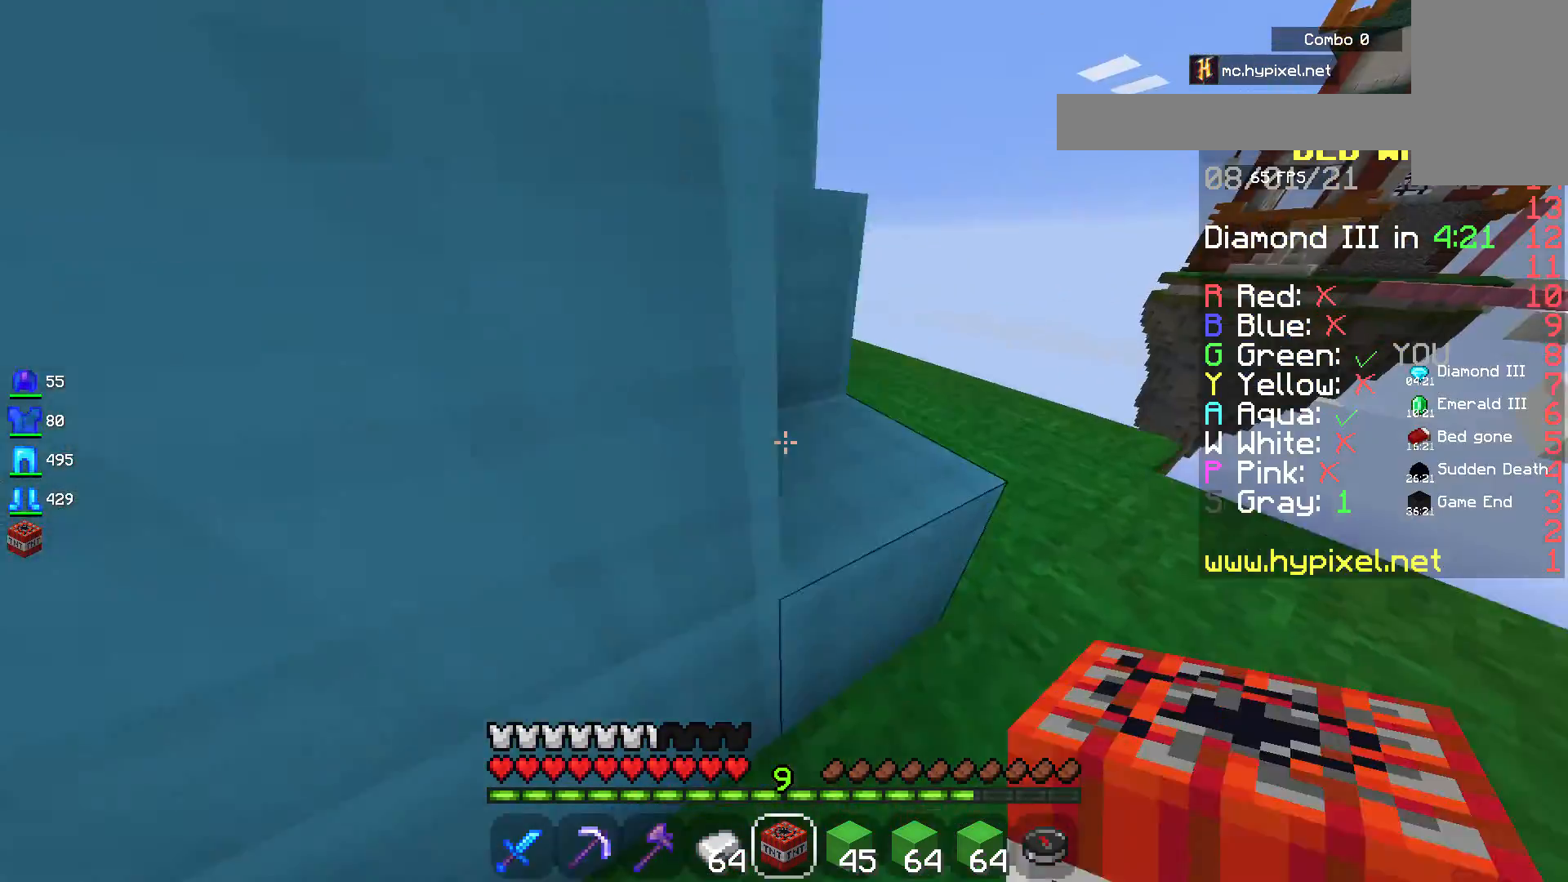
{"keys": ["d", "w"], "mouse": [], "events": [[34, "w", "down"]]}
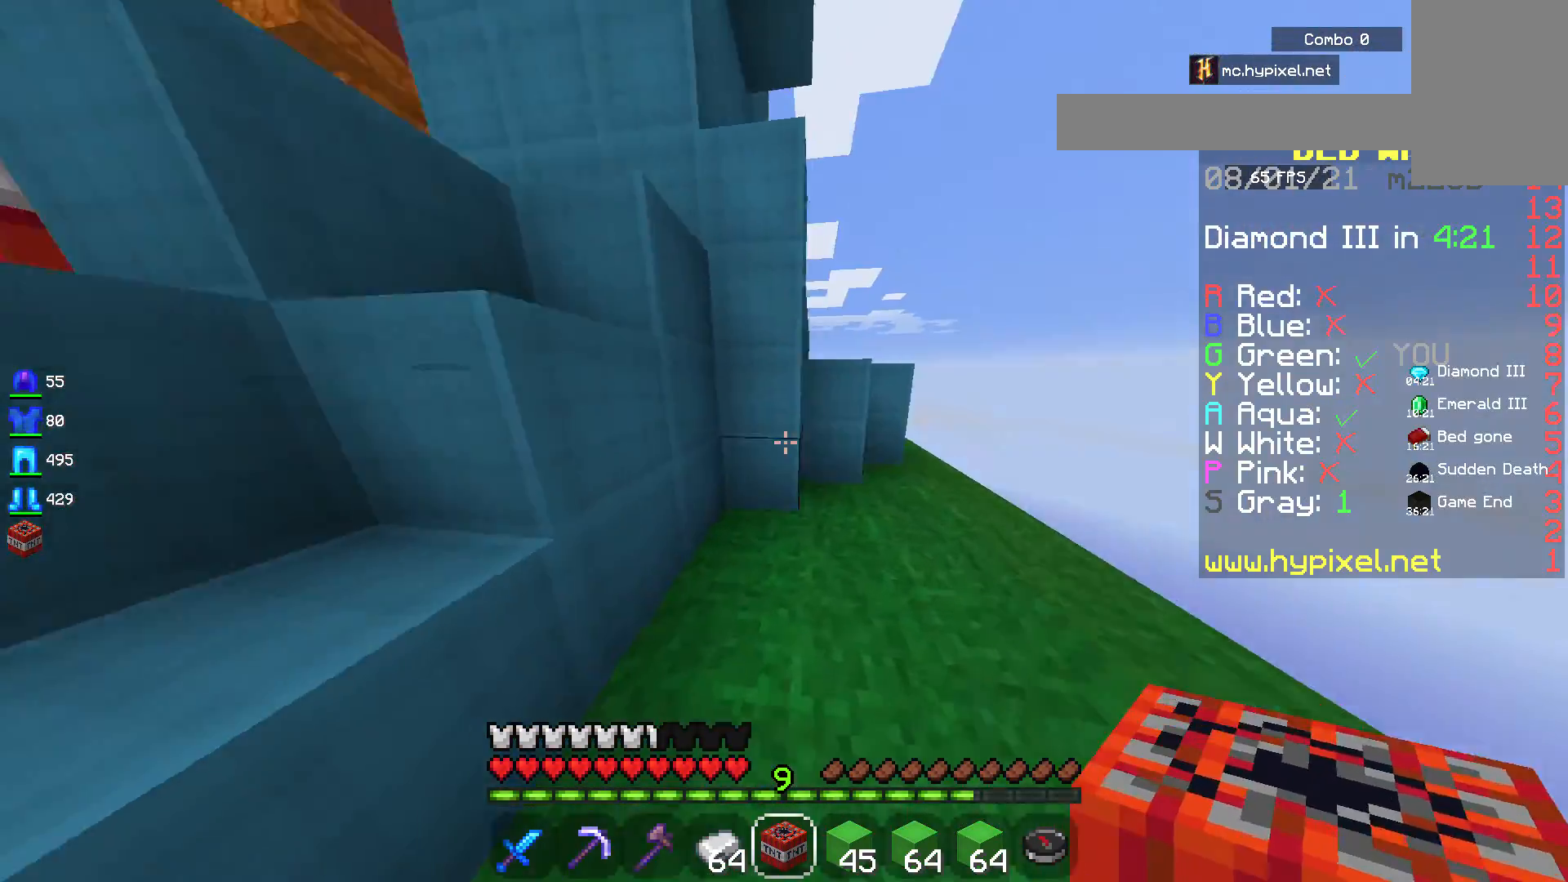
{"keys": ["d", "w"], "mouse": [], "events": [[250, "mouse_right", "down"], [434, "mouse_right", "up"]]}
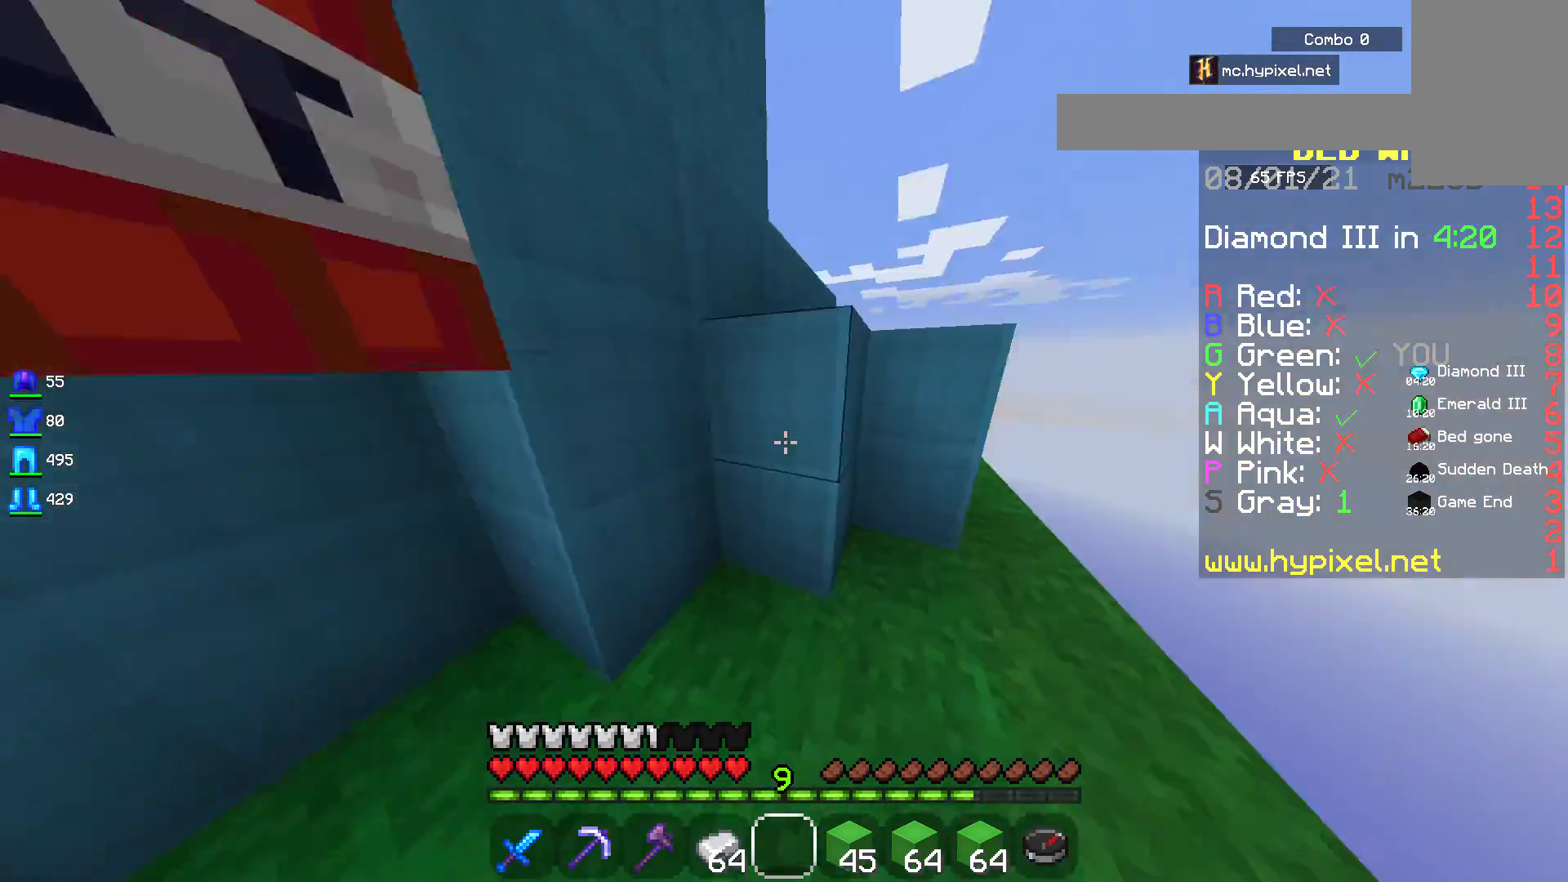
{"keys": ["w"], "mouse": [], "events": [[34, "d", "up"], [117, "d", "down"], [417, "d", "up"]]}
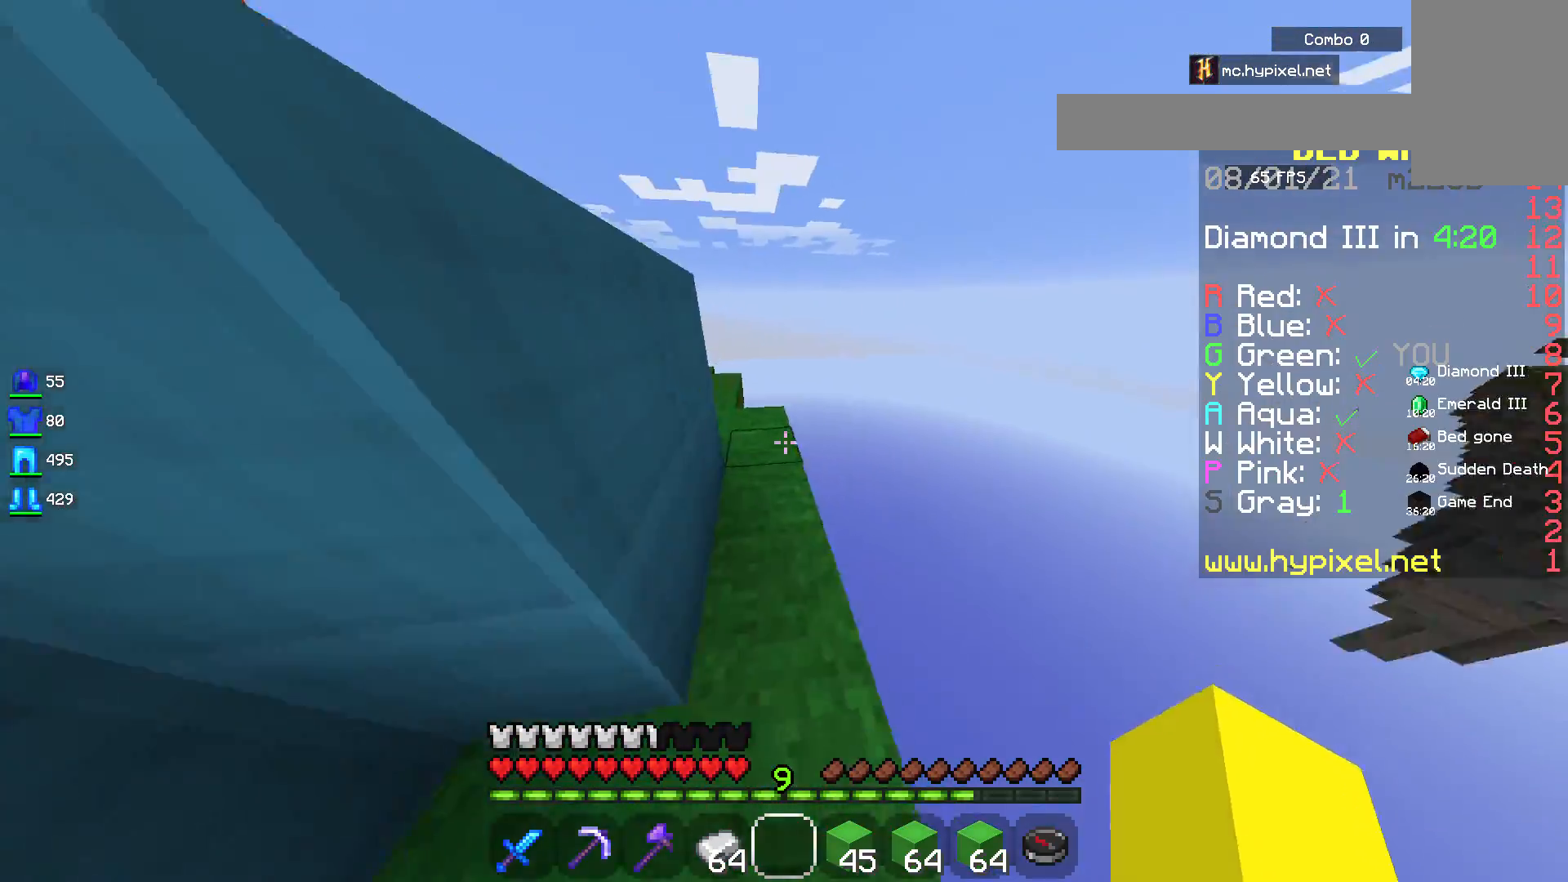
{"keys": ["w"], "mouse": [], "events": [[134, "a", "down"], [284, "a", "up"]]}
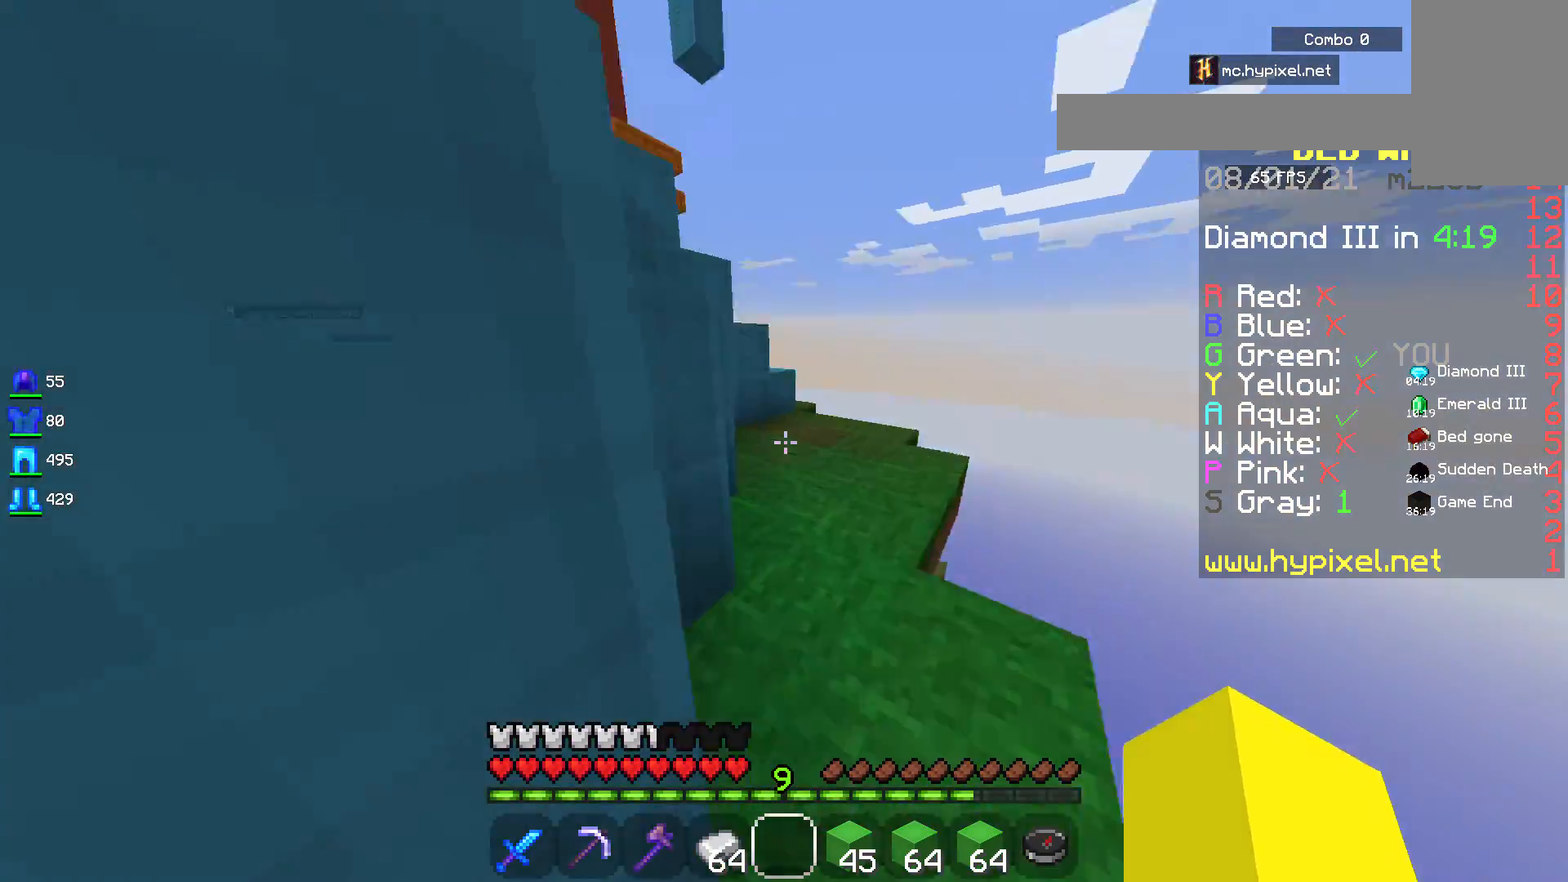
{"keys": ["a", "w"], "mouse": [], "events": [[267, "a", "down"]]}
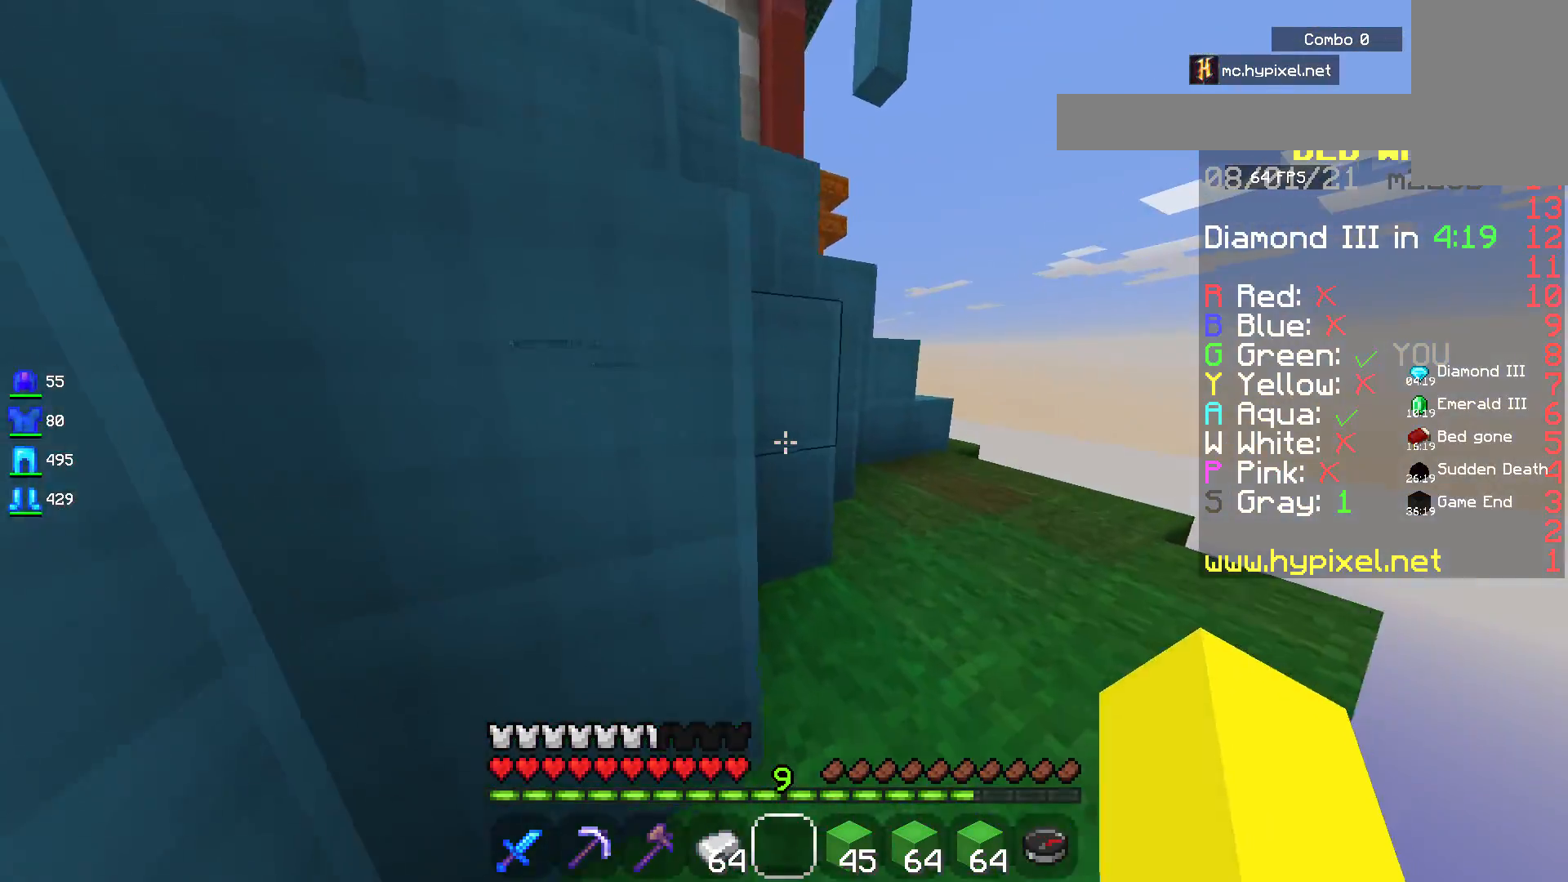
{"keys": ["a"], "mouse": [], "events": [[500, "w", "up"]]}